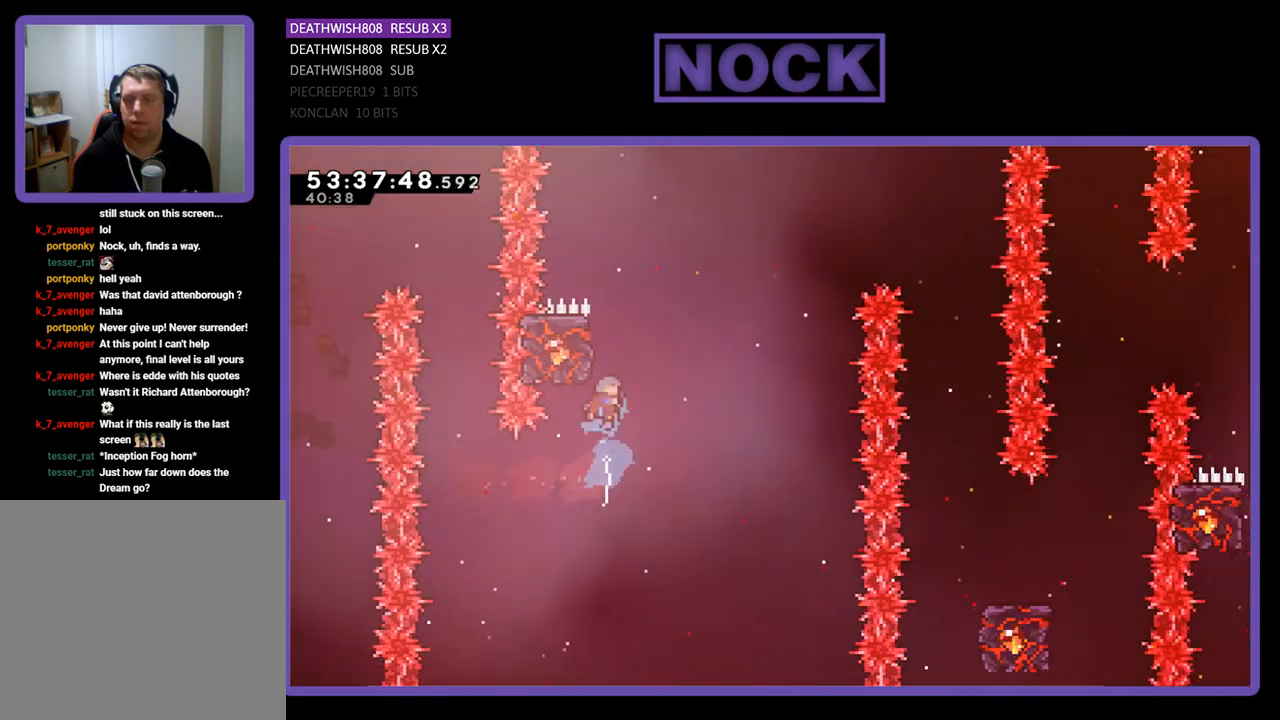
Gameplay with a controller (PlayStation layout); each line is a JSON object with the inputs held at the frame after it. "events" lists button and stick changes between this image and that frame as [ms after this image, input, new state], when the widget could be followed in between. Not read: left_stick.
{"buttons": ["R2"], "right_stick": "center", "events": [[67, "DPAD_LEFT", "down"], [333, "CIRCLE", "up"], [400, "DPAD_LEFT", "up"], [400, "DPAD_UP", "up"]]}
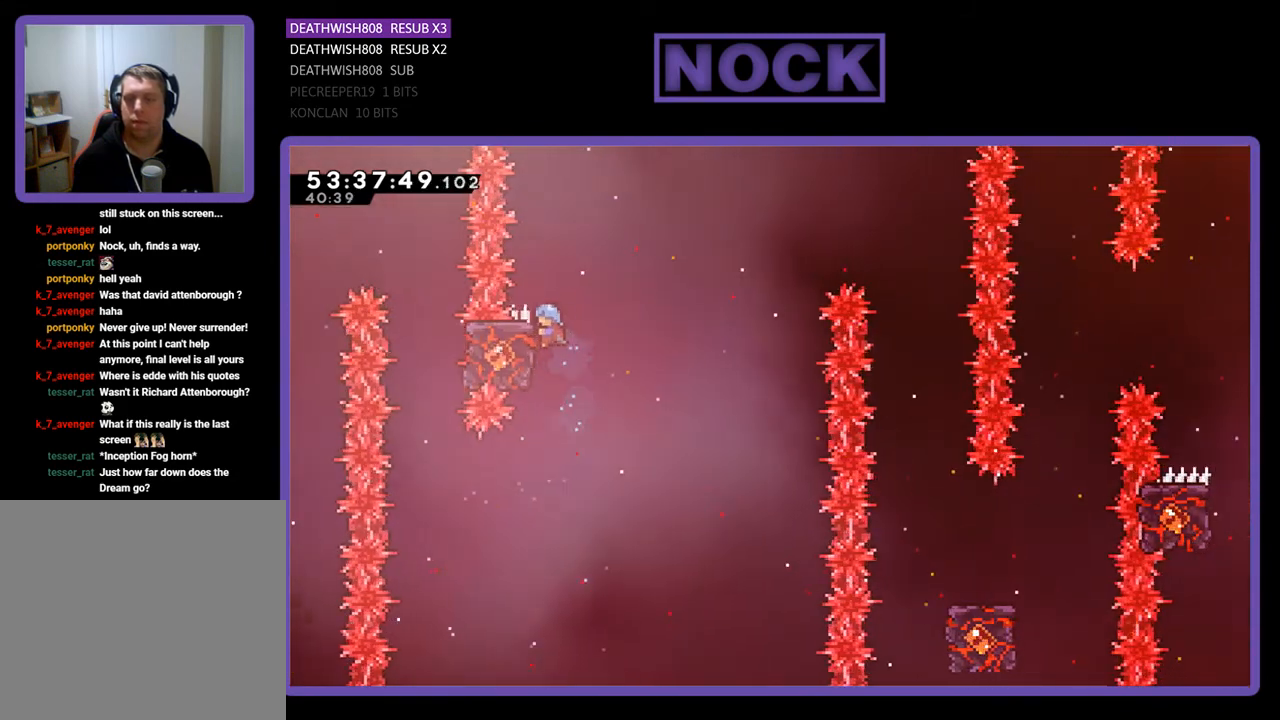
{"buttons": ["CROSS", "R2", "DPAD_UP", "DPAD_RIGHT"], "right_stick": "center", "events": [[100, "DPAD_RIGHT", "down"], [100, "DPAD_UP", "down"], [267, "CROSS", "down"]]}
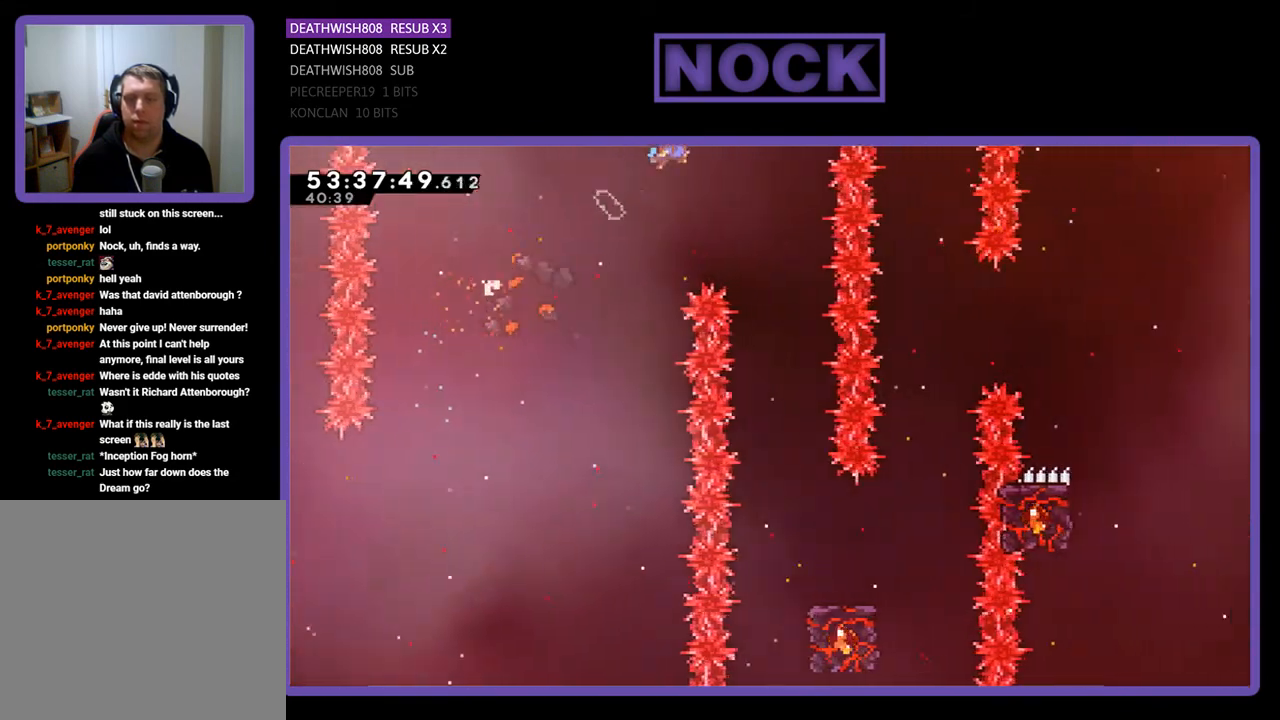
{"buttons": ["R2", "DPAD_RIGHT"], "right_stick": "center", "events": [[33, "DPAD_RIGHT", "up"], [67, "CROSS", "up"], [67, "DPAD_LEFT", "down"], [267, "DPAD_UP", "up"], [300, "DPAD_LEFT", "up"], [400, "DPAD_RIGHT", "down"]]}
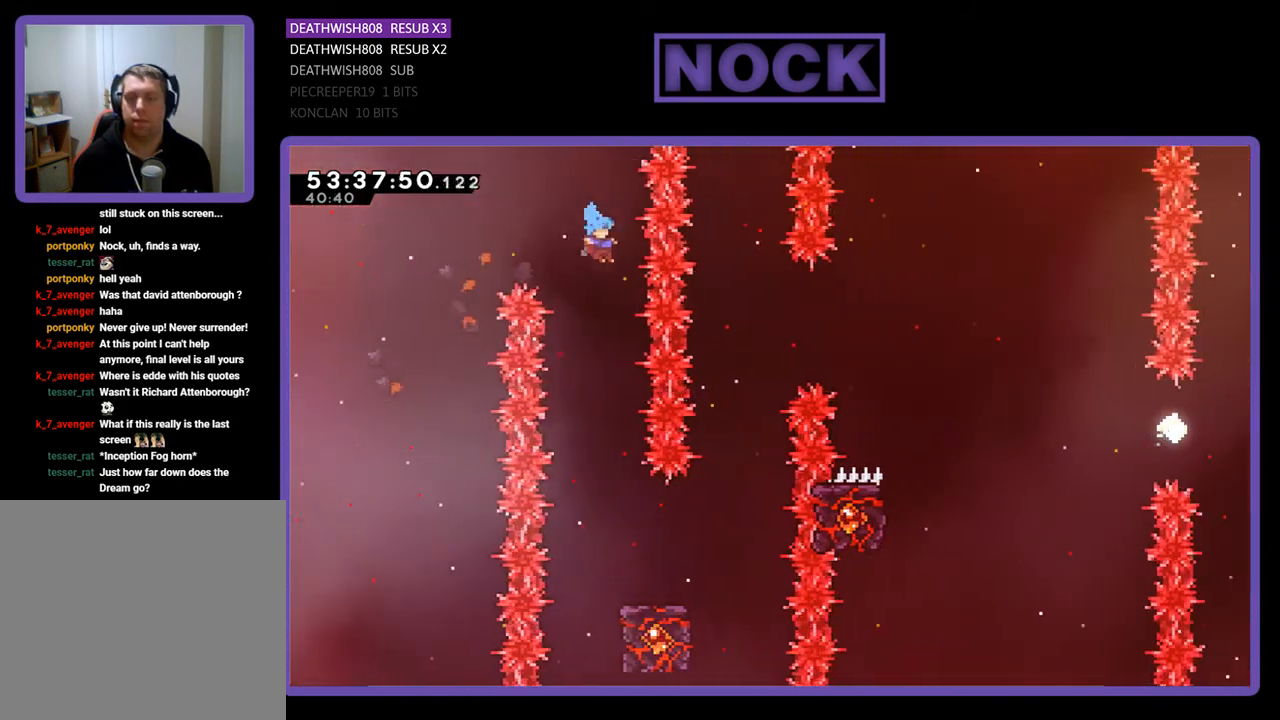
{"buttons": ["R2", "DPAD_RIGHT"], "right_stick": "center", "events": [[33, "DPAD_RIGHT", "up"], [500, "DPAD_RIGHT", "down"]]}
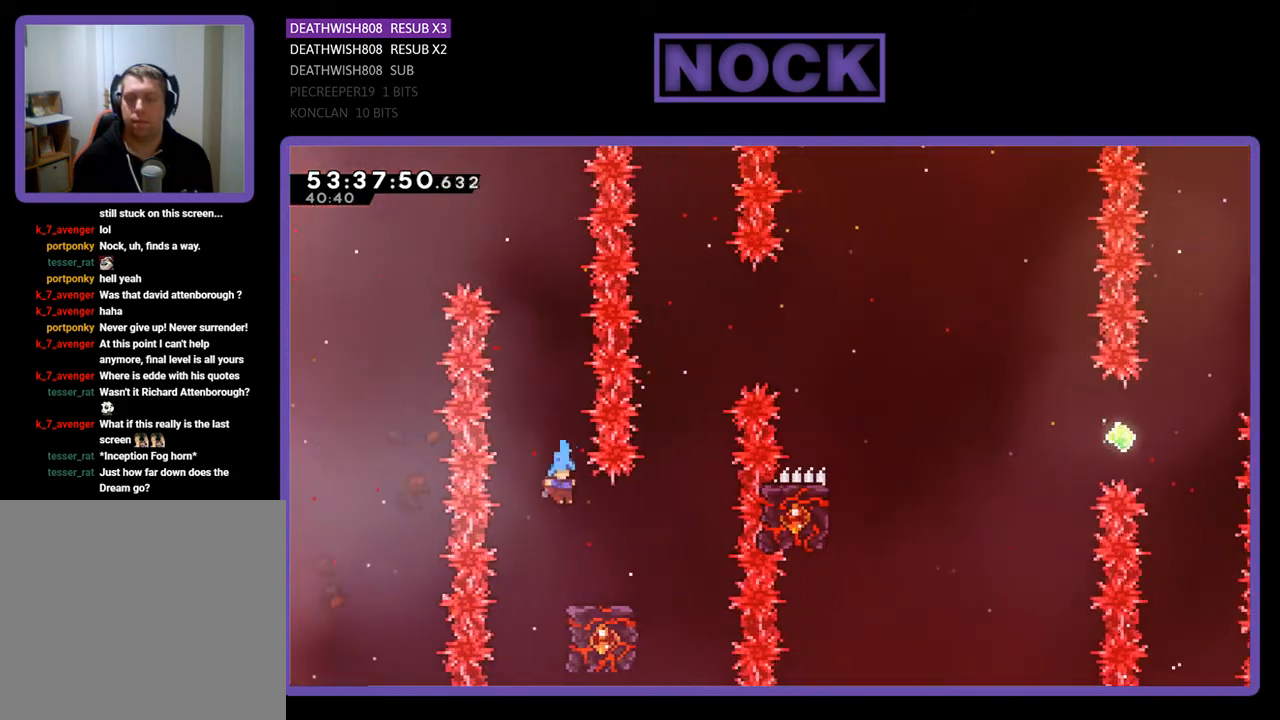
{"buttons": ["R2"], "right_stick": "center", "events": [[333, "DPAD_RIGHT", "up"]]}
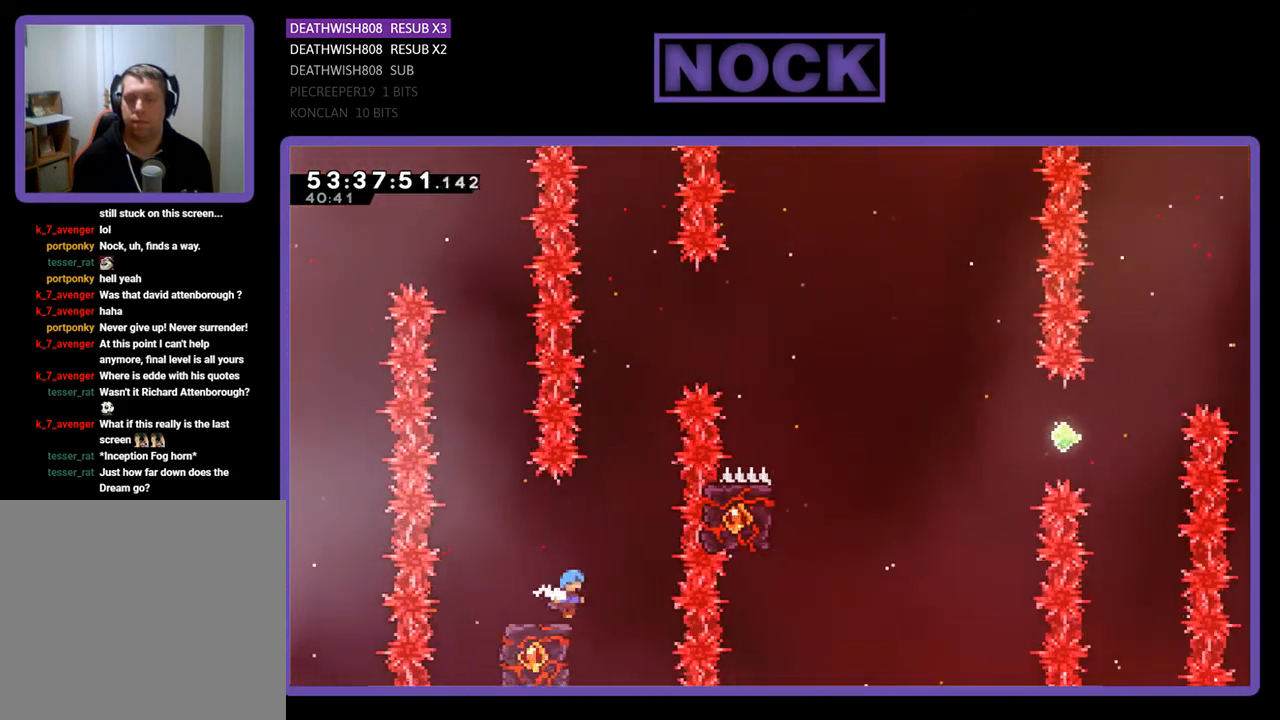
{"buttons": ["CROSS", "R2", "DPAD_UP", "DPAD_RIGHT"], "right_stick": "center", "events": [[167, "CROSS", "down"], [233, "DPAD_RIGHT", "down"], [233, "DPAD_UP", "down"]]}
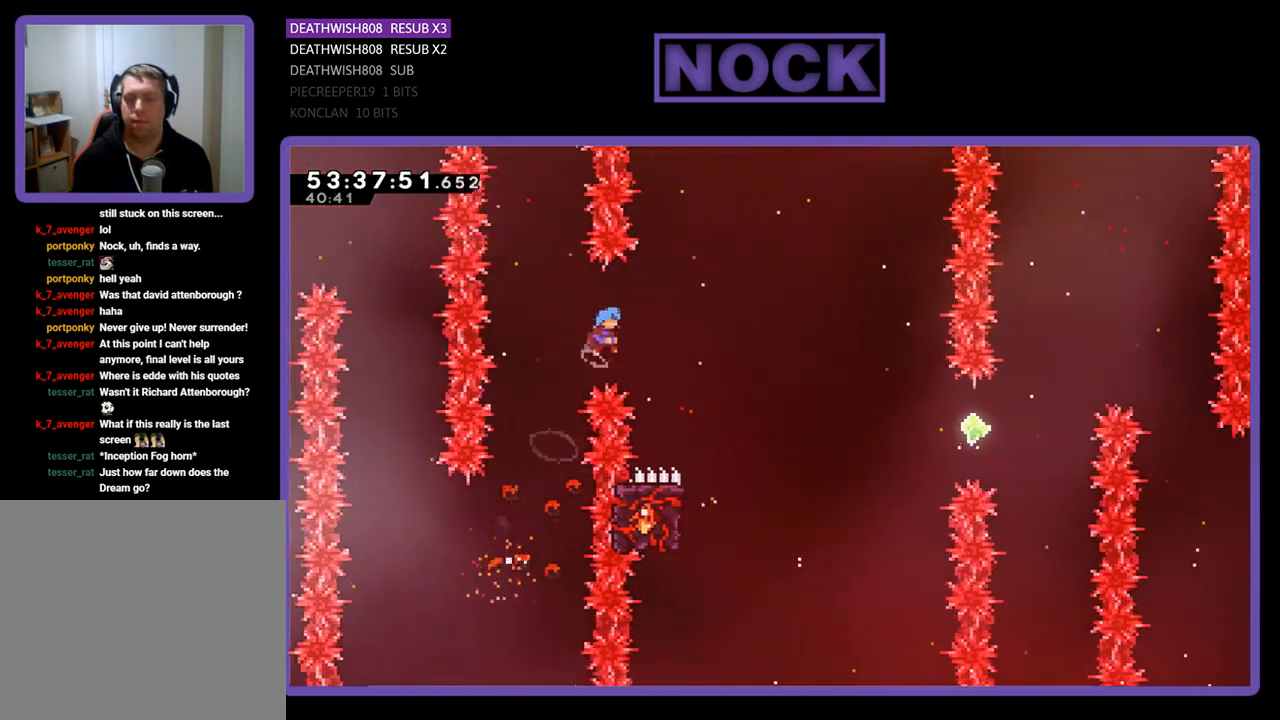
{"buttons": ["R2"], "right_stick": "center", "events": [[233, "DPAD_UP", "up"], [400, "DPAD_RIGHT", "up"], [433, "CROSS", "up"]]}
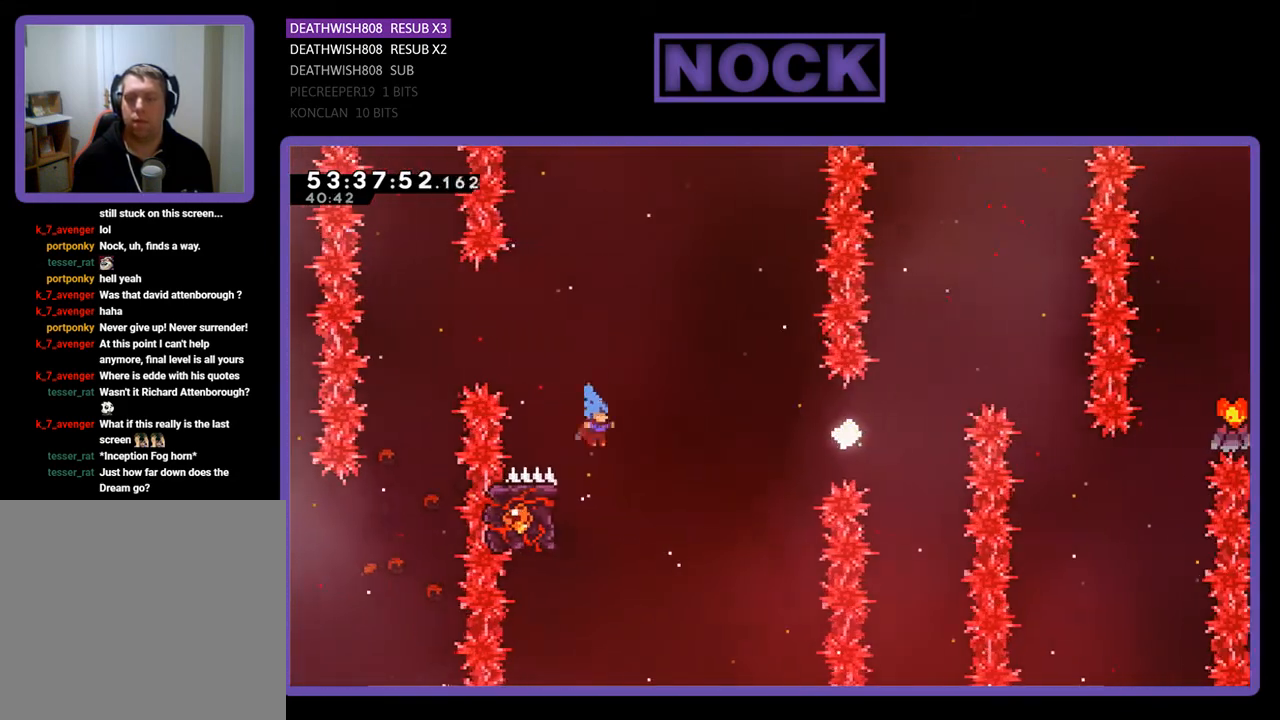
{"buttons": ["R2"], "right_stick": "center", "events": [[100, "DPAD_LEFT", "down"], [433, "DPAD_LEFT", "up"]]}
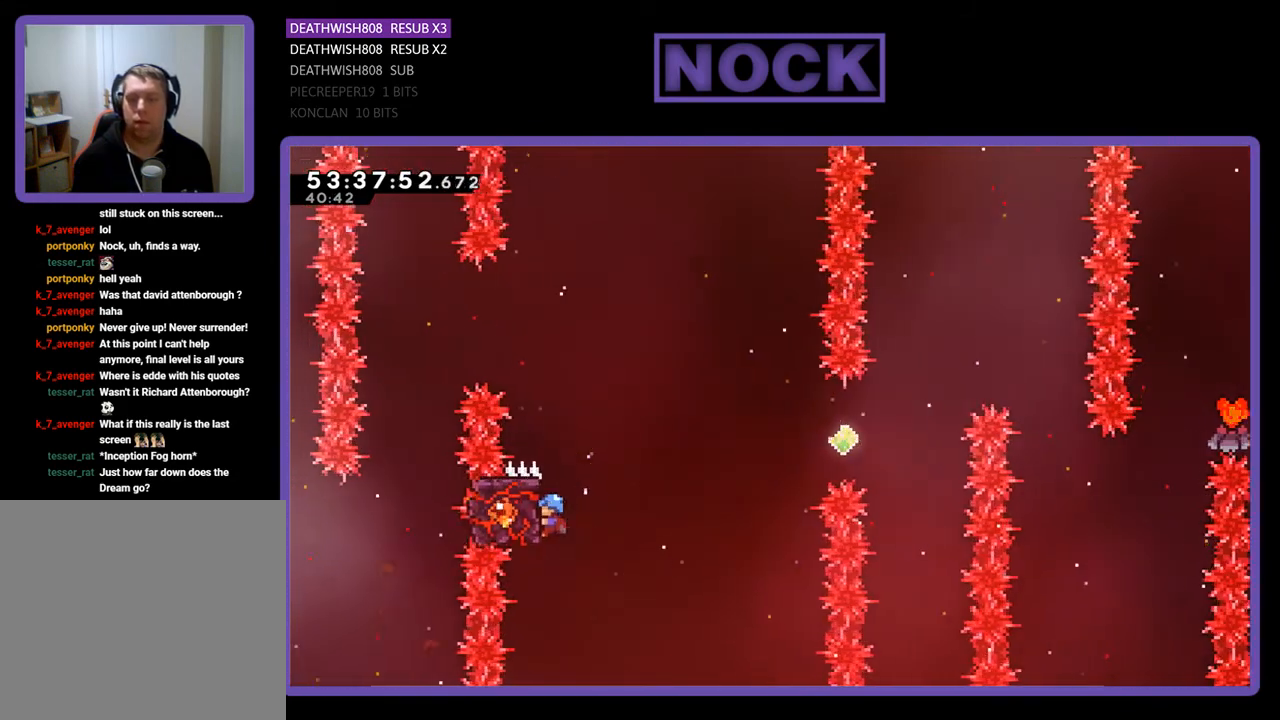
{"buttons": ["CROSS", "R2", "DPAD_UP", "DPAD_RIGHT"], "right_stick": "center", "events": [[33, "DPAD_RIGHT", "down"], [200, "DPAD_UP", "down"], [267, "CROSS", "down"]]}
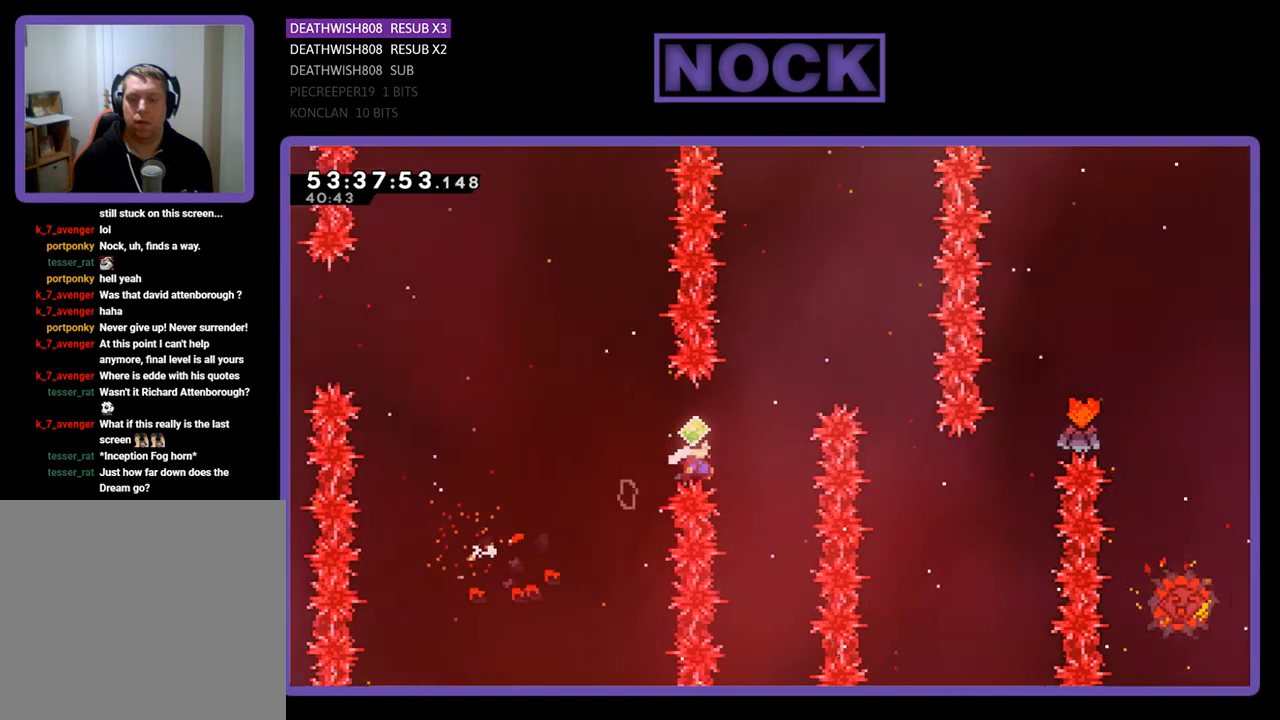
{"buttons": ["CIRCLE", "R2", "DPAD_UP", "DPAD_RIGHT"], "right_stick": "center", "events": [[67, "CROSS", "up"], [133, "CIRCLE", "down"]]}
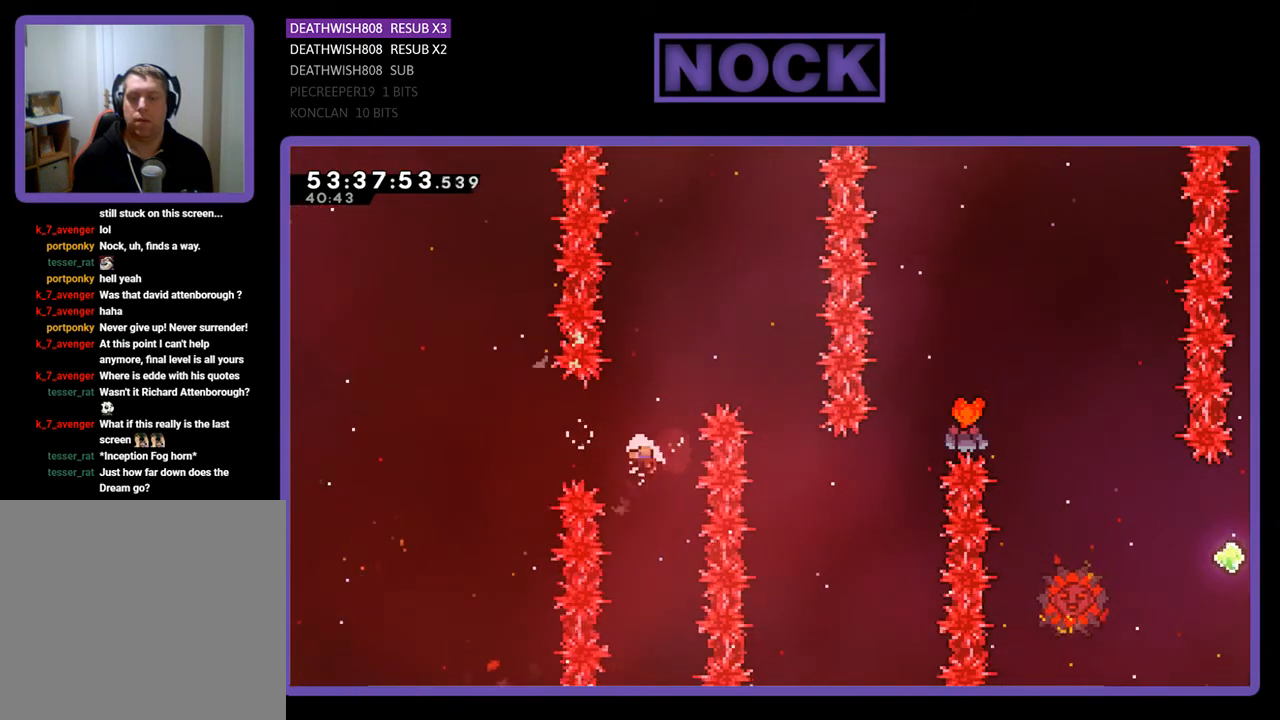
{"buttons": [], "right_stick": "center", "events": [[167, "CIRCLE", "up"], [200, "DPAD_RIGHT", "up"], [200, "DPAD_UP", "up"], [200, "R2", "up"]]}
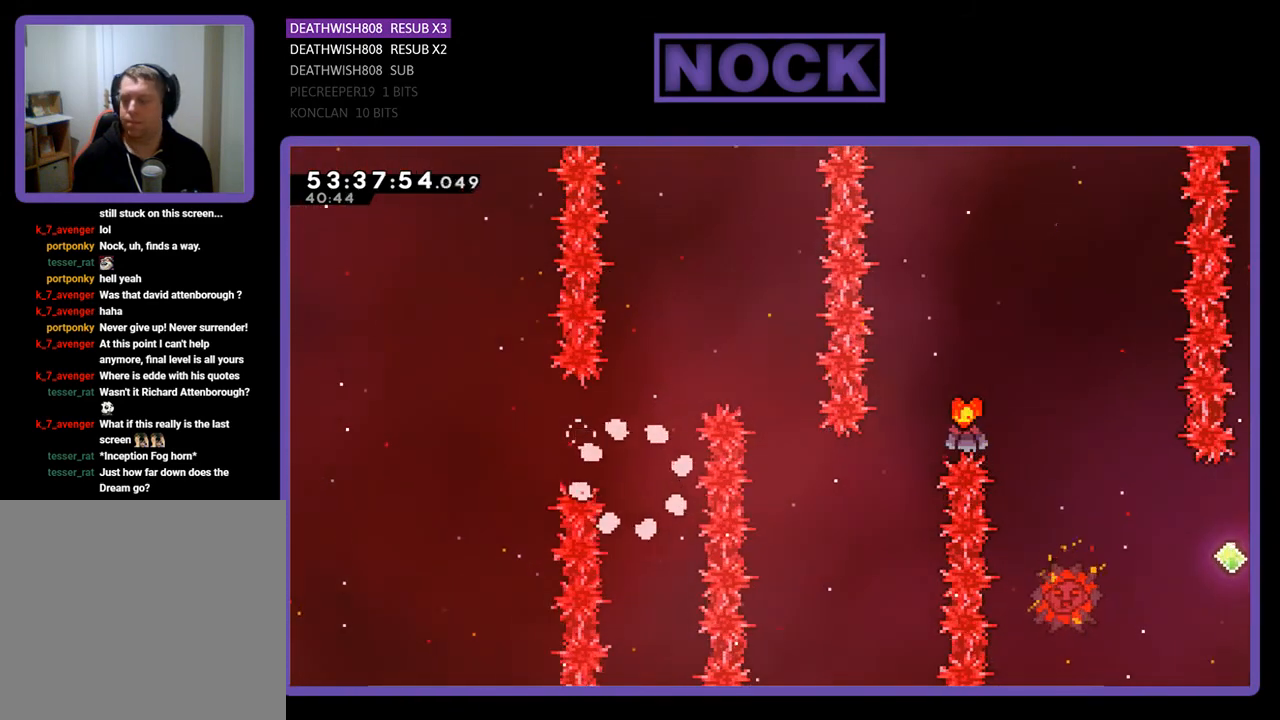
{"buttons": [], "right_stick": "center", "events": []}
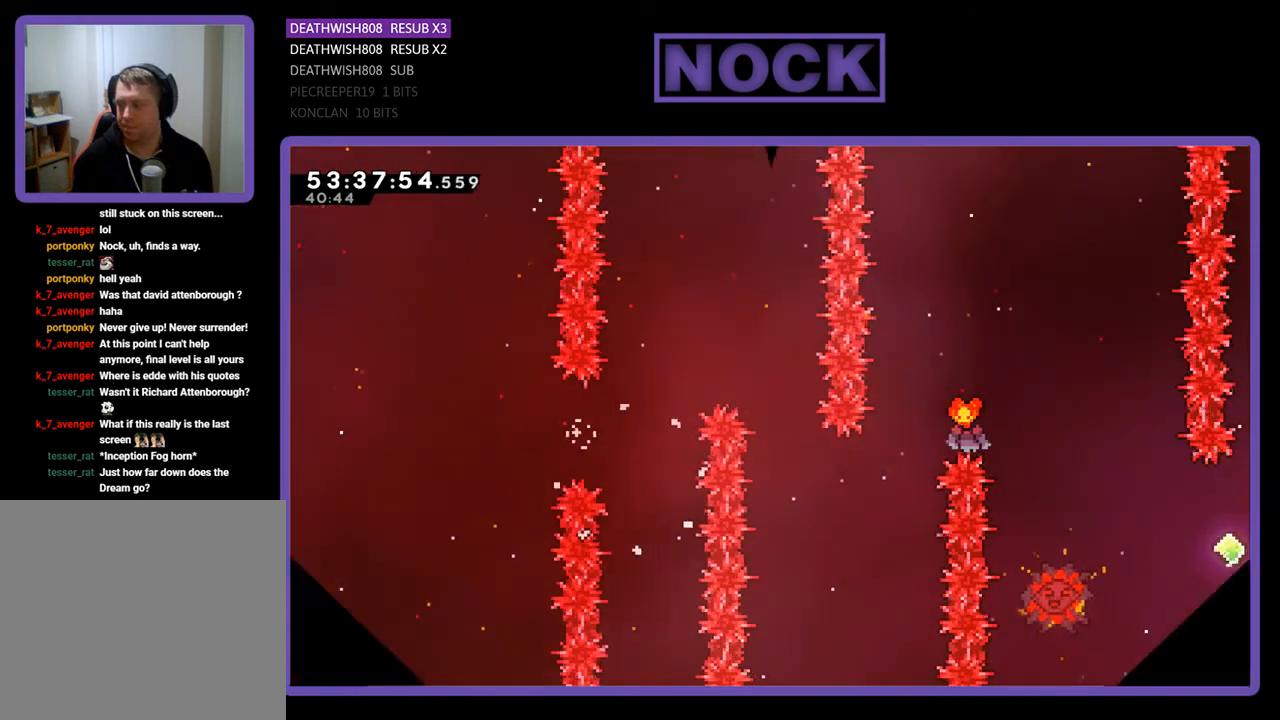
{"buttons": ["R2", "DPAD_RIGHT"], "right_stick": "center", "events": [[233, "R2", "down"], [333, "DPAD_RIGHT", "down"]]}
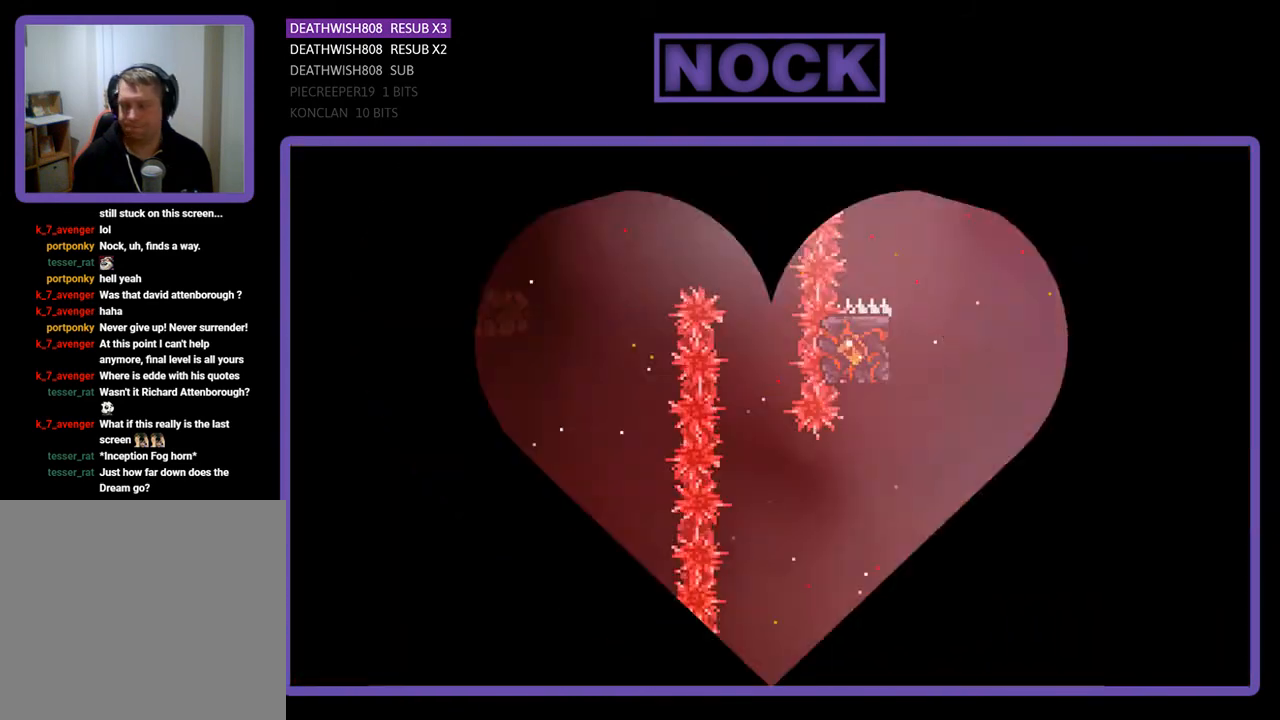
{"buttons": ["R2", "DPAD_RIGHT"], "right_stick": "center", "events": []}
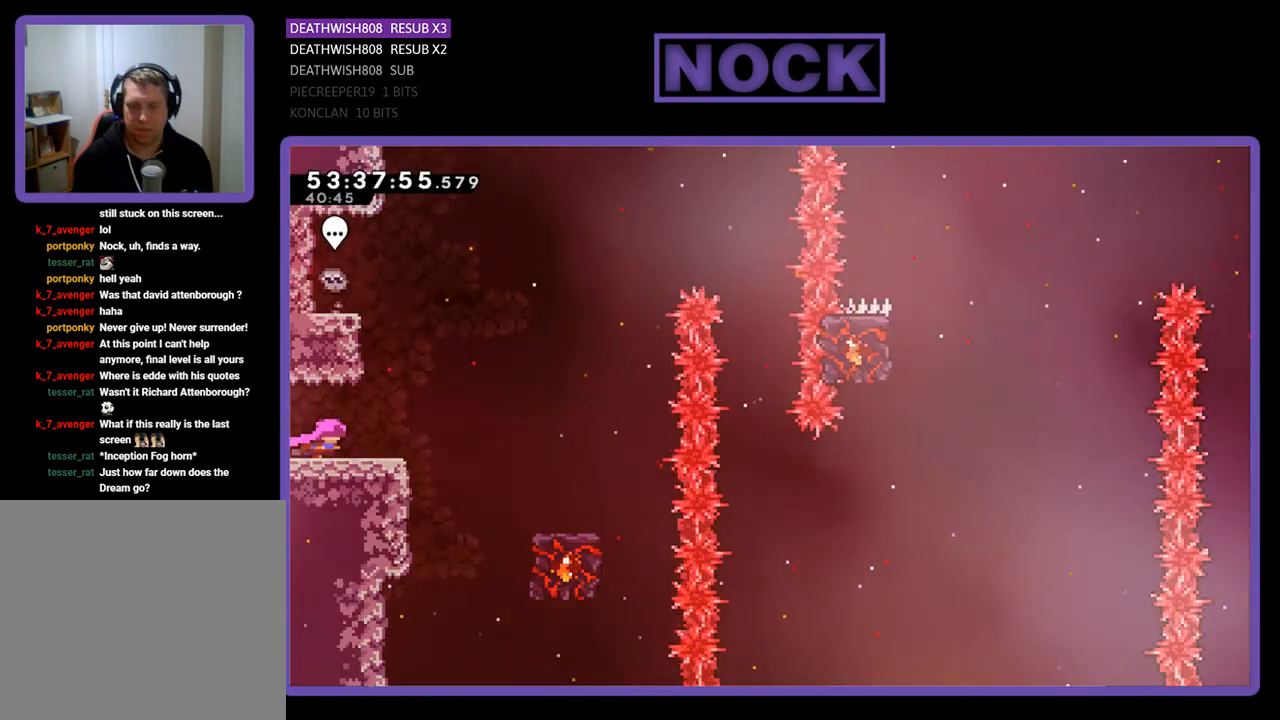
{"buttons": ["CROSS", "R2", "DPAD_RIGHT"], "right_stick": "center", "events": [[167, "CROSS", "down"]]}
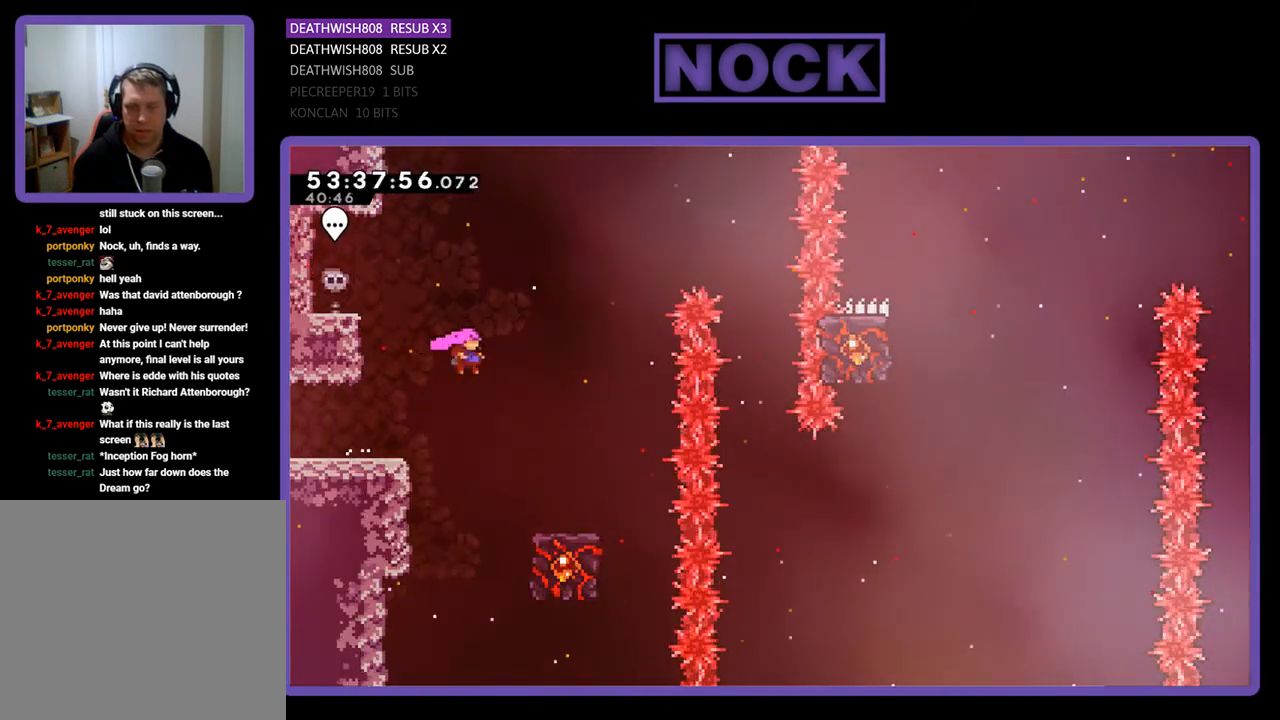
{"buttons": ["R2"], "right_stick": "center", "events": [[133, "CROSS", "up"], [333, "DPAD_RIGHT", "up"]]}
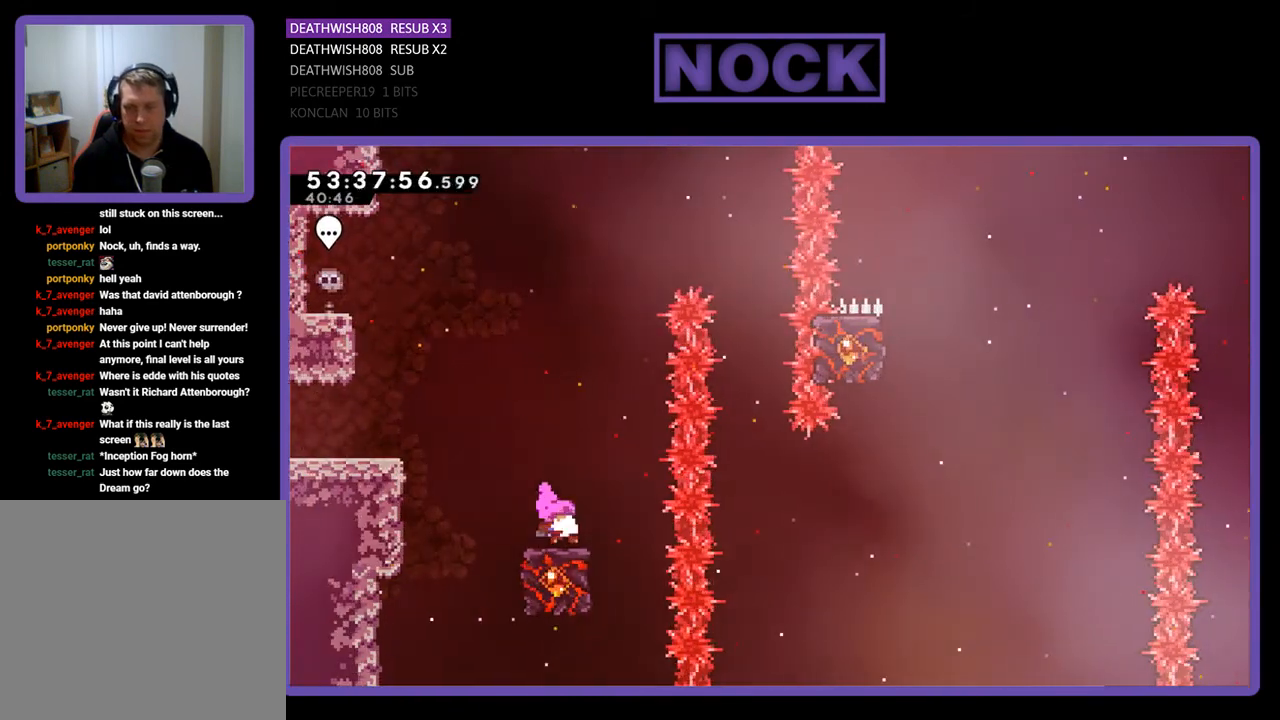
{"buttons": ["CROSS", "R2", "DPAD_RIGHT"], "right_stick": "center", "events": [[433, "CROSS", "down"], [500, "DPAD_RIGHT", "down"]]}
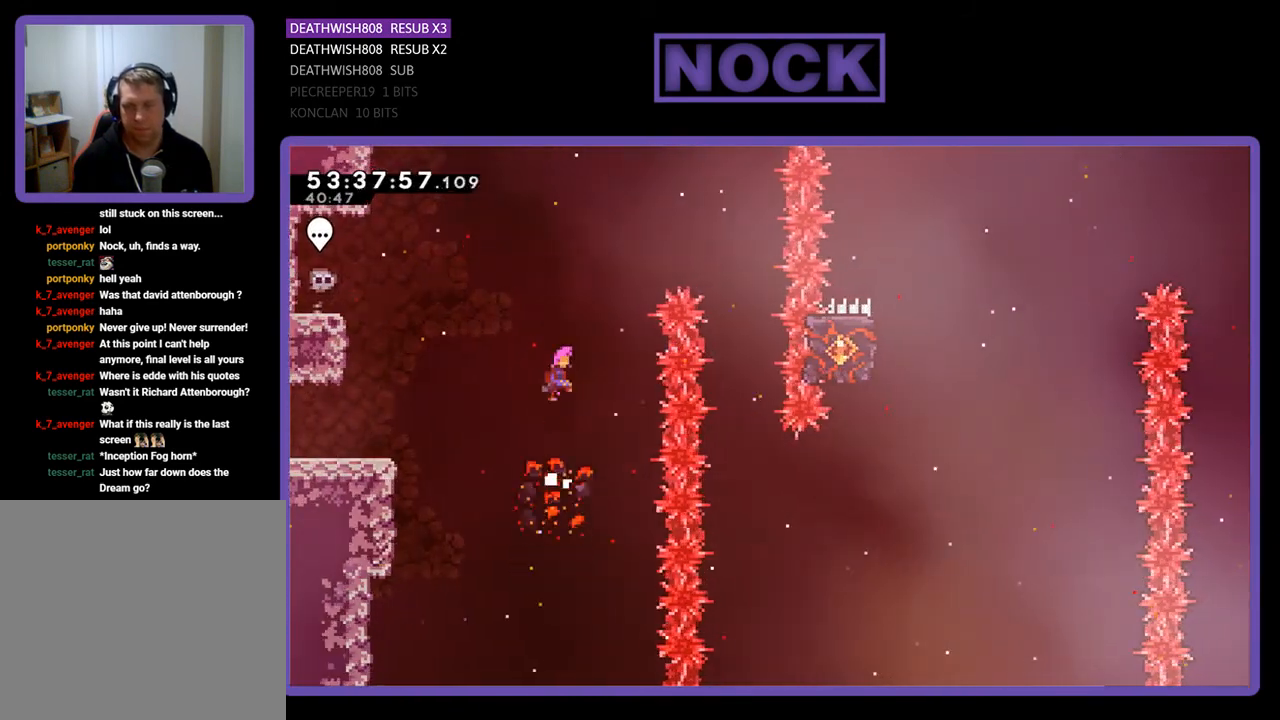
{"buttons": ["CROSS", "R2", "DPAD_RIGHT"], "right_stick": "center", "events": []}
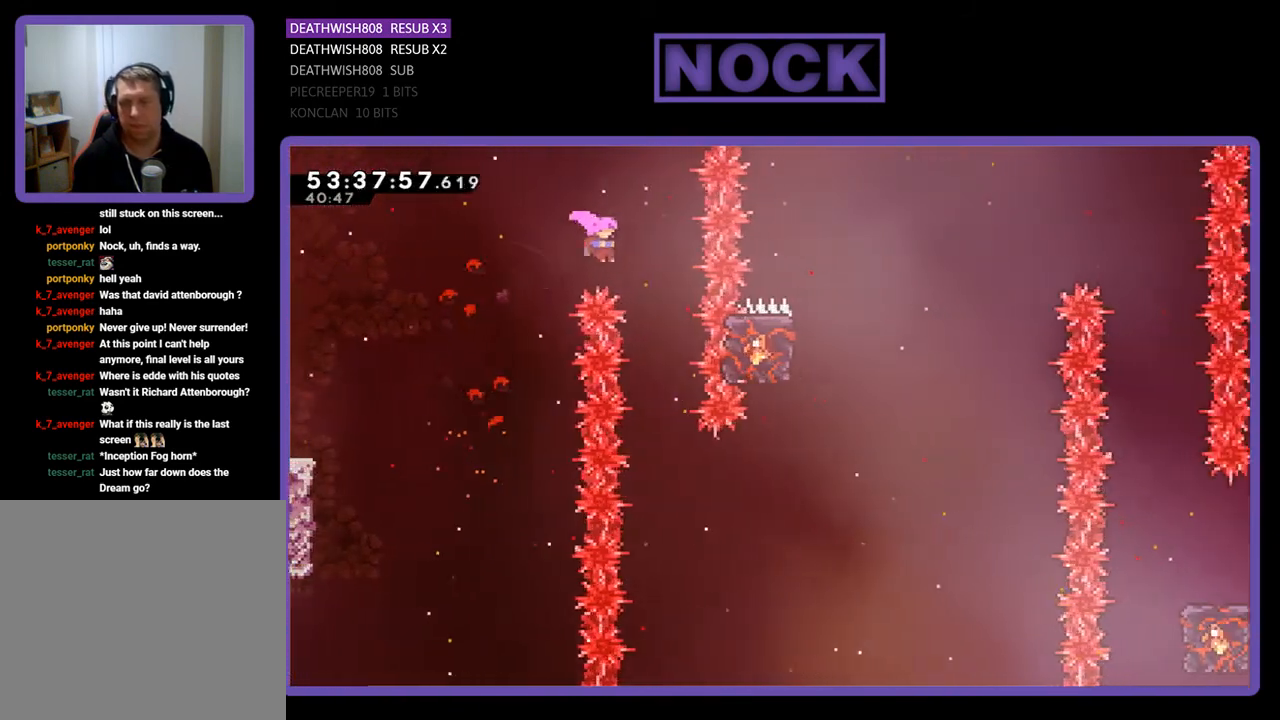
{"buttons": ["R2", "DPAD_RIGHT"], "right_stick": "center", "events": [[167, "DPAD_RIGHT", "up"], [200, "CROSS", "up"], [467, "DPAD_RIGHT", "down"]]}
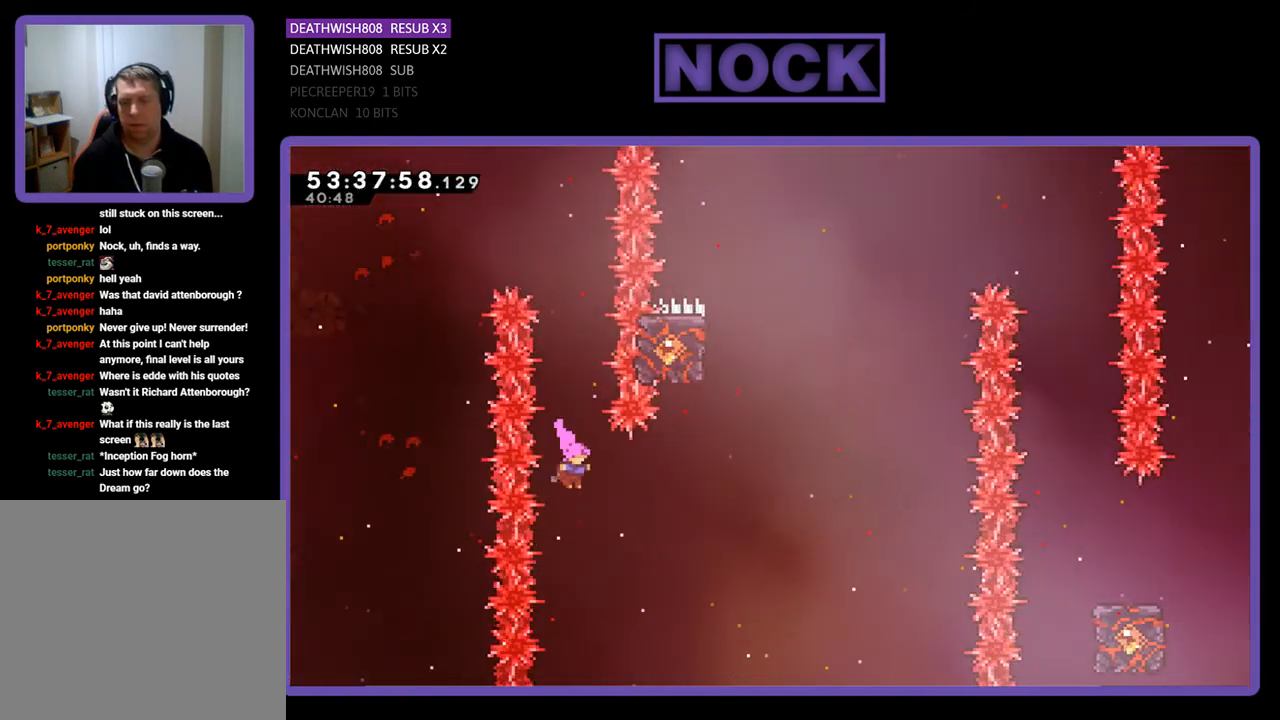
{"buttons": ["CIRCLE", "R2", "DPAD_UP"], "right_stick": "center", "events": [[100, "CIRCLE", "down"], [233, "DPAD_UP", "down"], [267, "CIRCLE", "up"], [267, "DPAD_RIGHT", "up"], [333, "CIRCLE", "down"]]}
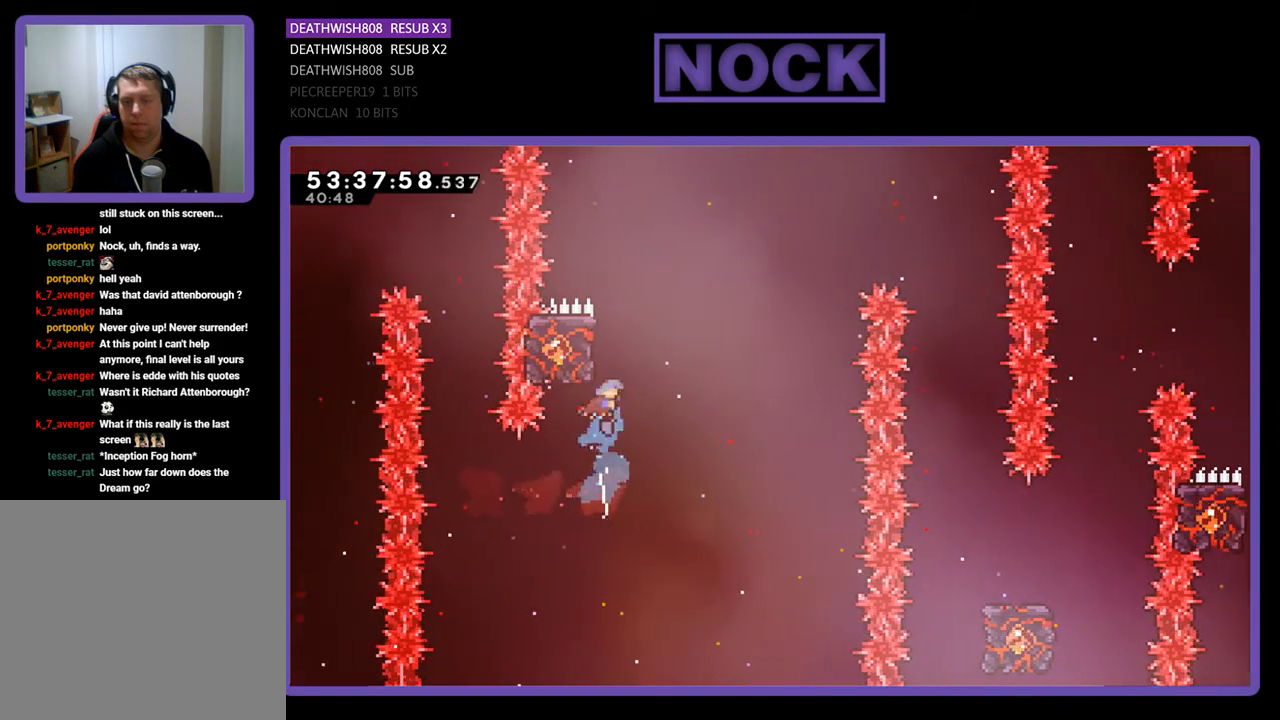
{"buttons": ["R2"], "right_stick": "center", "events": [[167, "DPAD_LEFT", "down"], [233, "CIRCLE", "up"], [400, "DPAD_LEFT", "up"], [467, "DPAD_UP", "up"]]}
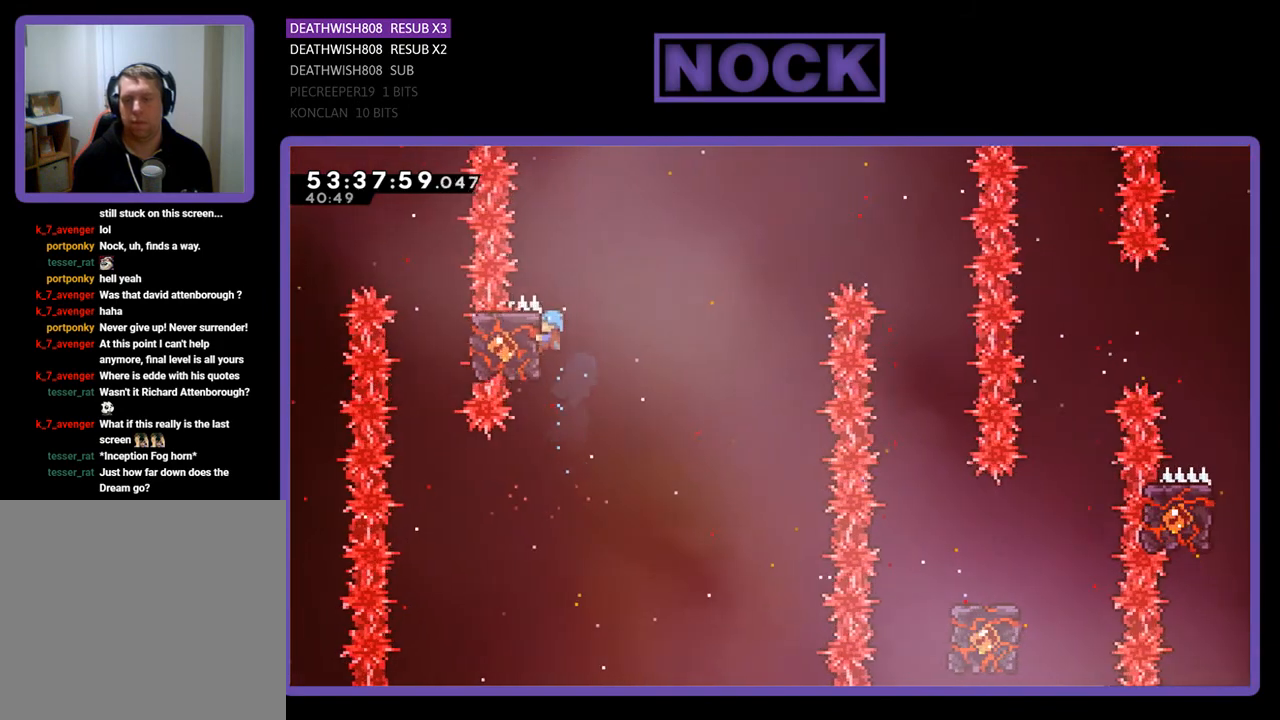
{"buttons": ["CROSS", "R2", "DPAD_UP", "DPAD_RIGHT"], "right_stick": "center", "events": [[133, "DPAD_RIGHT", "down"], [133, "DPAD_UP", "down"], [167, "DPAD_RIGHT", "up"], [300, "CROSS", "down"], [367, "DPAD_RIGHT", "down"]]}
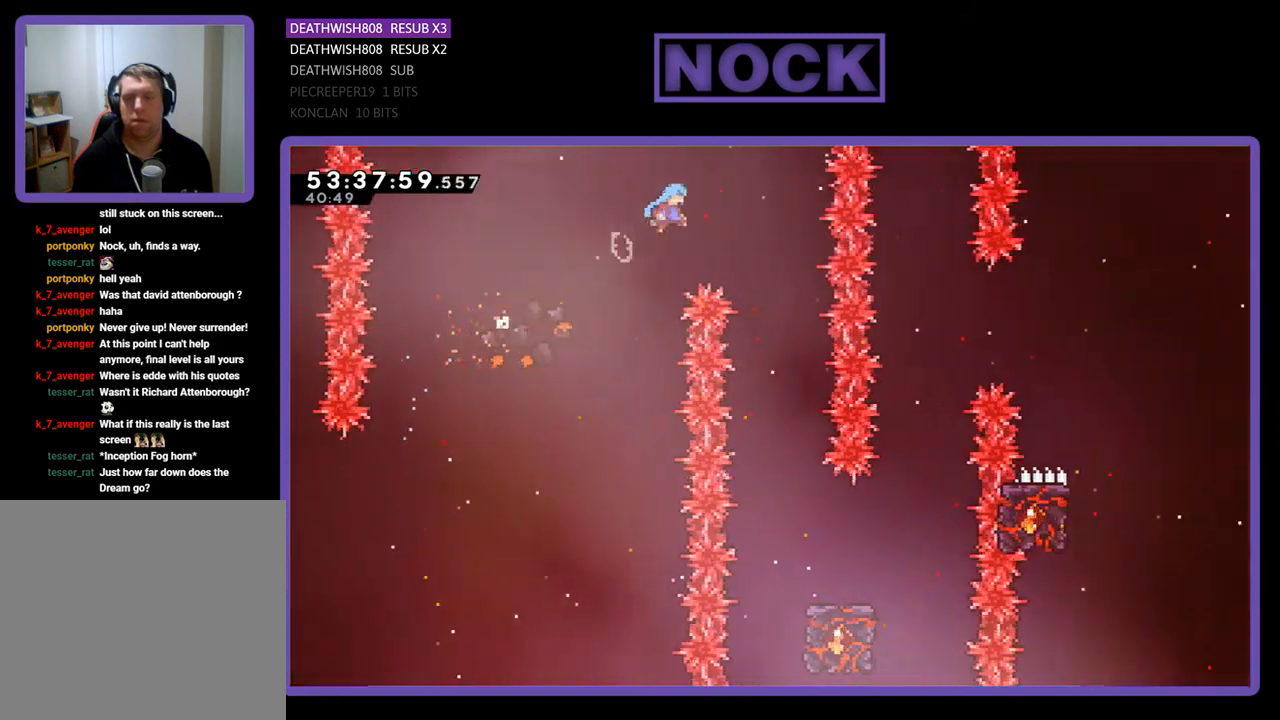
{"buttons": ["R2"], "right_stick": "center", "events": [[100, "CROSS", "up"], [133, "DPAD_RIGHT", "up"], [167, "DPAD_LEFT", "down"], [367, "DPAD_LEFT", "up"], [367, "DPAD_UP", "up"]]}
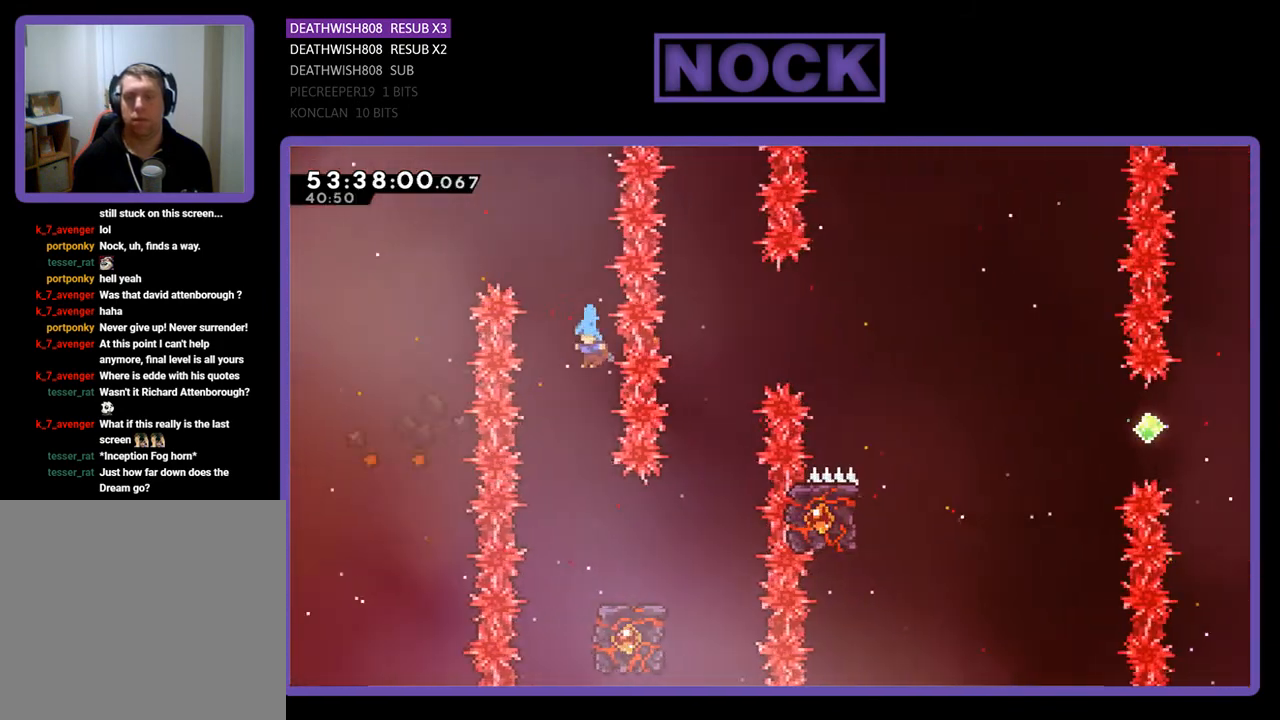
{"buttons": ["R2", "DPAD_RIGHT"], "right_stick": "center", "events": [[333, "DPAD_RIGHT", "down"]]}
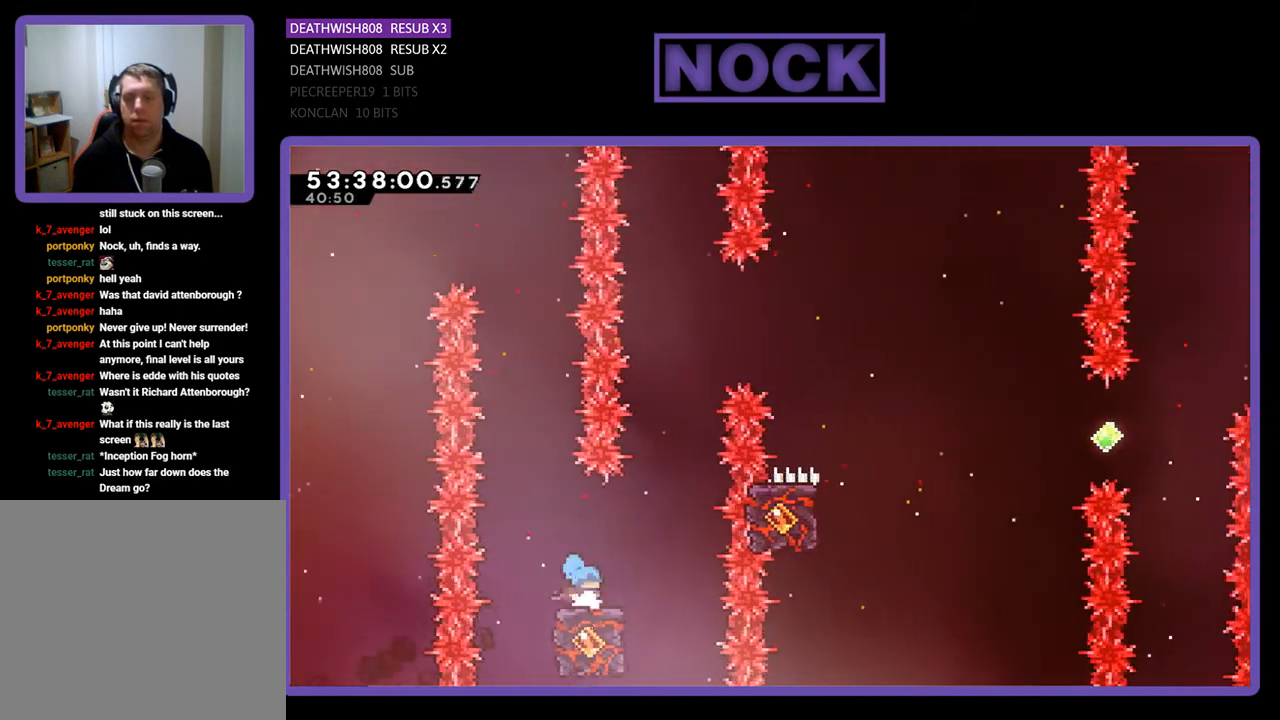
{"buttons": ["CROSS", "R2", "DPAD_UP", "DPAD_RIGHT"], "right_stick": "center", "events": [[133, "DPAD_RIGHT", "up"], [500, "CROSS", "down"], [500, "DPAD_RIGHT", "down"], [500, "DPAD_UP", "down"]]}
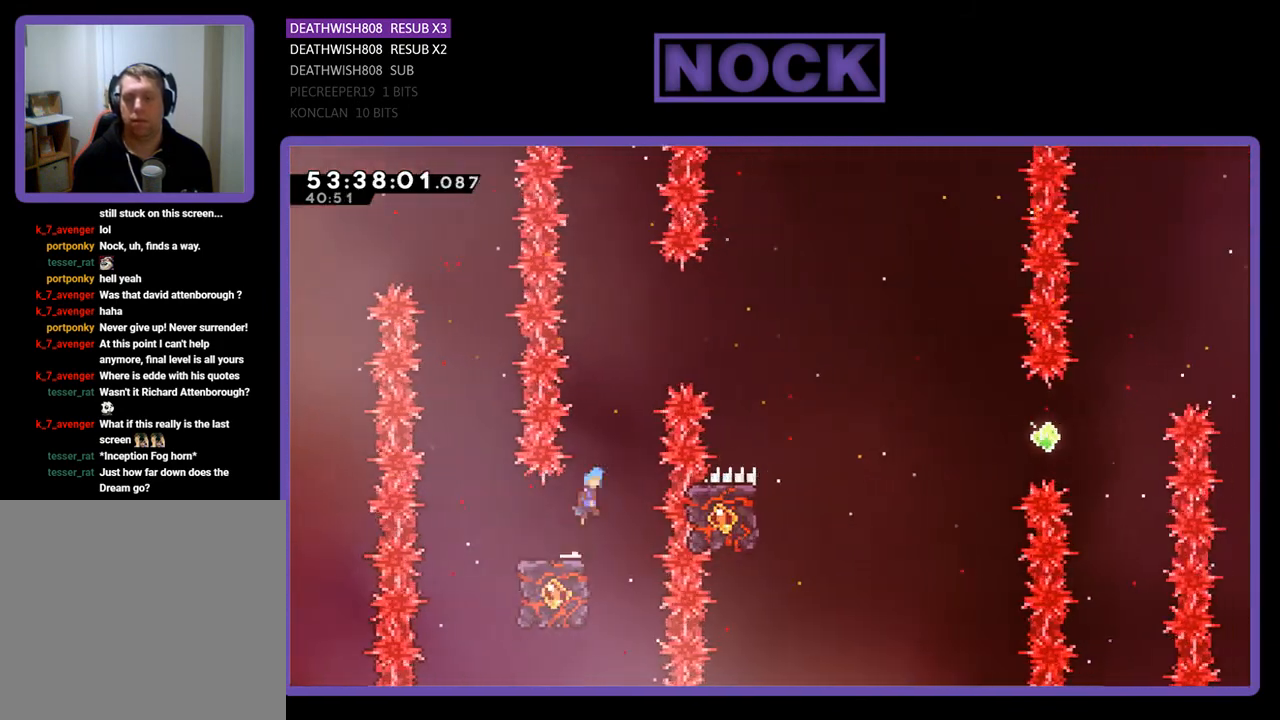
{"buttons": ["CROSS", "R2", "DPAD_UP", "DPAD_RIGHT"], "right_stick": "center", "events": []}
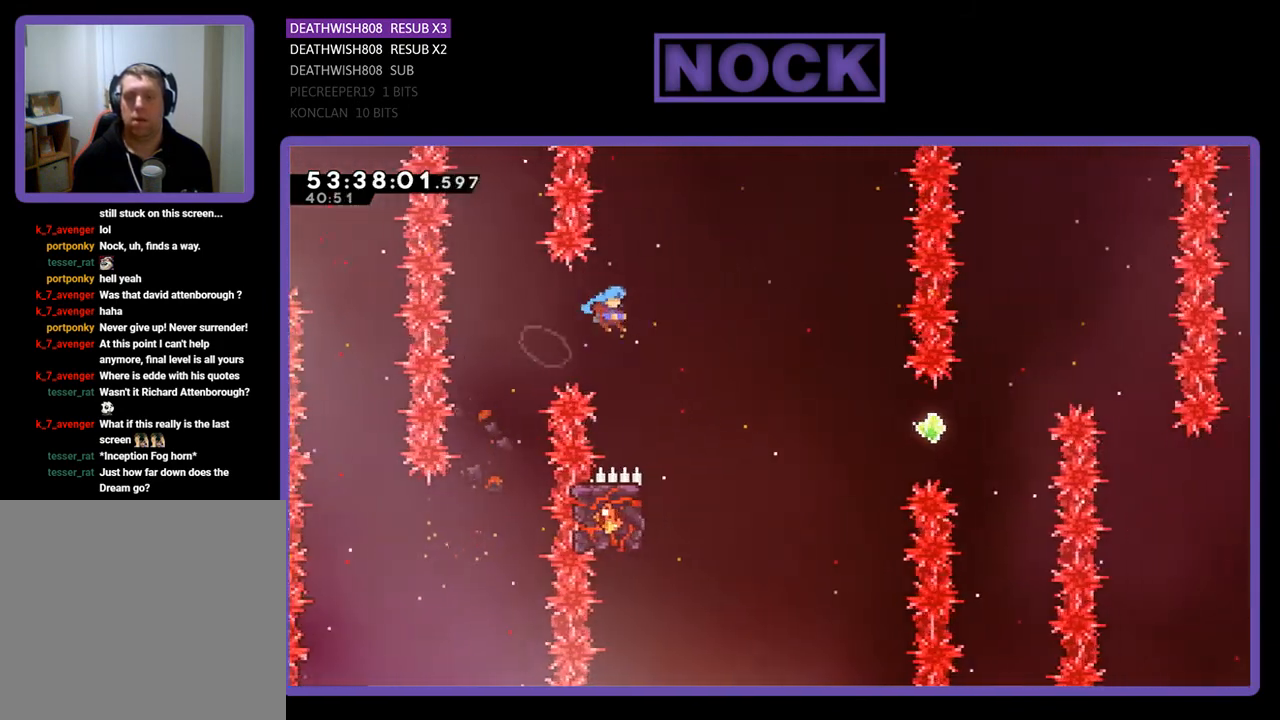
{"buttons": ["R2", "DPAD_UP", "DPAD_LEFT"], "right_stick": "center", "events": [[200, "DPAD_UP", "up"], [233, "DPAD_RIGHT", "up"], [300, "CROSS", "up"], [333, "DPAD_LEFT", "down"], [467, "DPAD_UP", "down"]]}
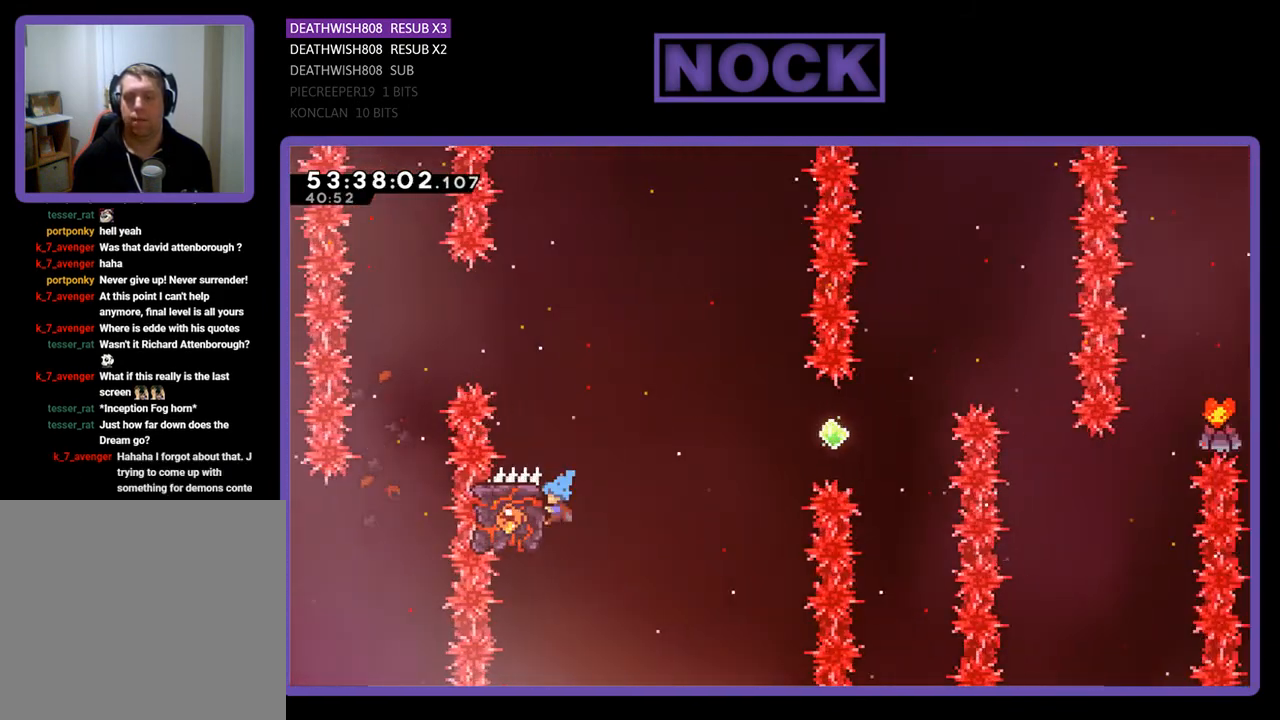
{"buttons": ["R2", "DPAD_RIGHT"], "right_stick": "center", "events": [[167, "DPAD_UP", "up"], [200, "DPAD_LEFT", "up"], [367, "DPAD_RIGHT", "down"]]}
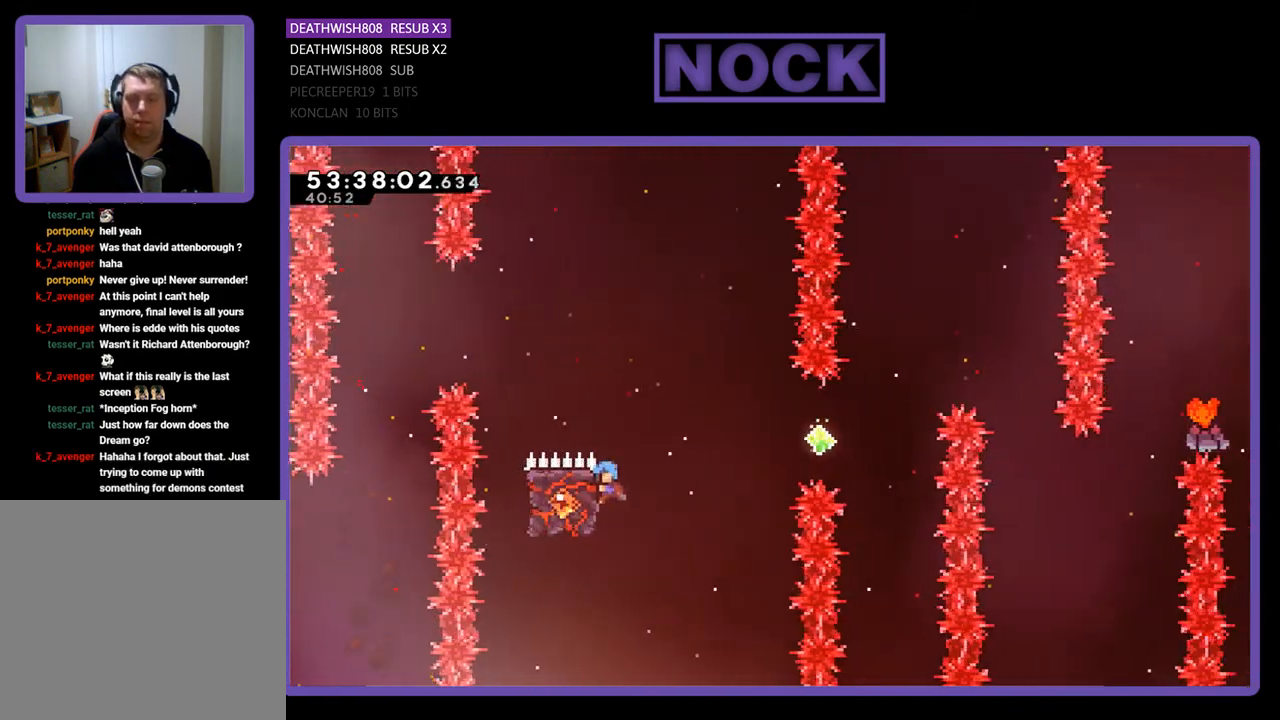
{"buttons": ["CIRCLE", "R2", "DPAD_UP", "DPAD_RIGHT"], "right_stick": "center", "events": [[67, "CROSS", "down"], [233, "CROSS", "up"], [300, "DPAD_UP", "down"], [367, "CIRCLE", "down"], [367, "DPAD_RIGHT", "up"], [467, "DPAD_RIGHT", "down"]]}
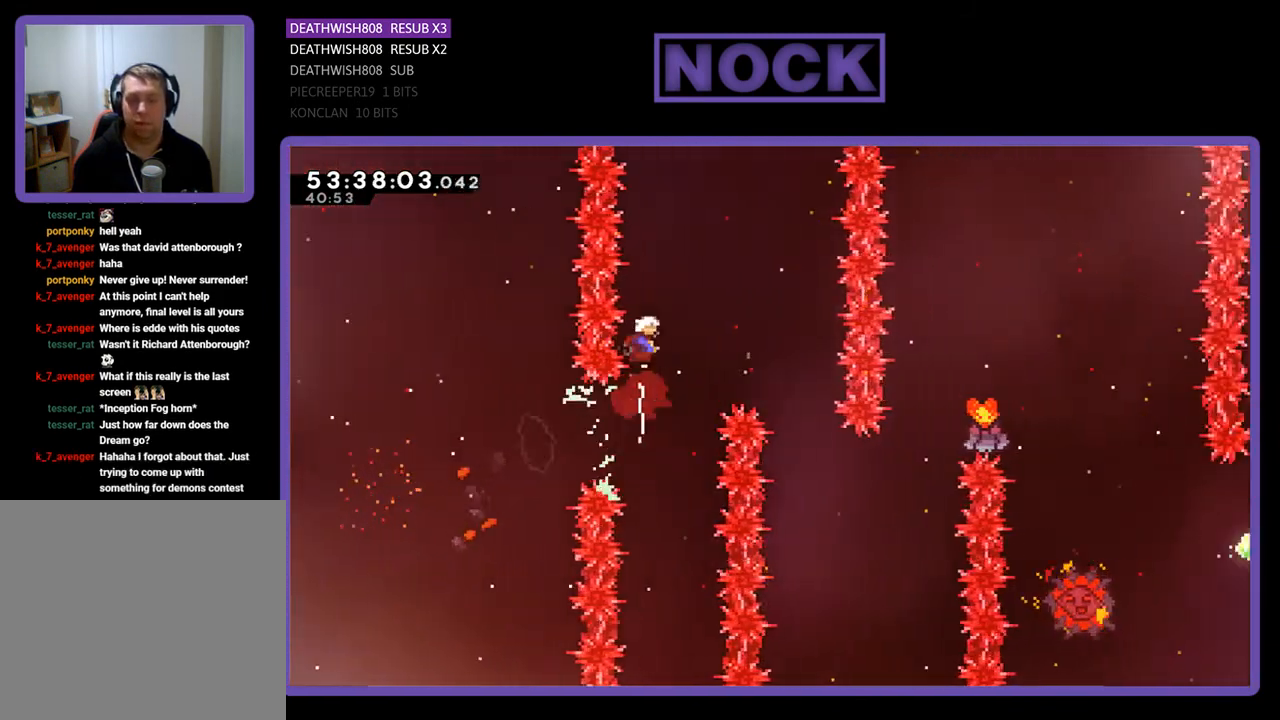
{"buttons": ["R2", "DPAD_RIGHT"], "right_stick": "center", "events": [[167, "CIRCLE", "up"], [167, "DPAD_RIGHT", "up"], [200, "DPAD_LEFT", "down"], [300, "DPAD_LEFT", "up"], [300, "DPAD_RIGHT", "down"], [333, "DPAD_UP", "up"]]}
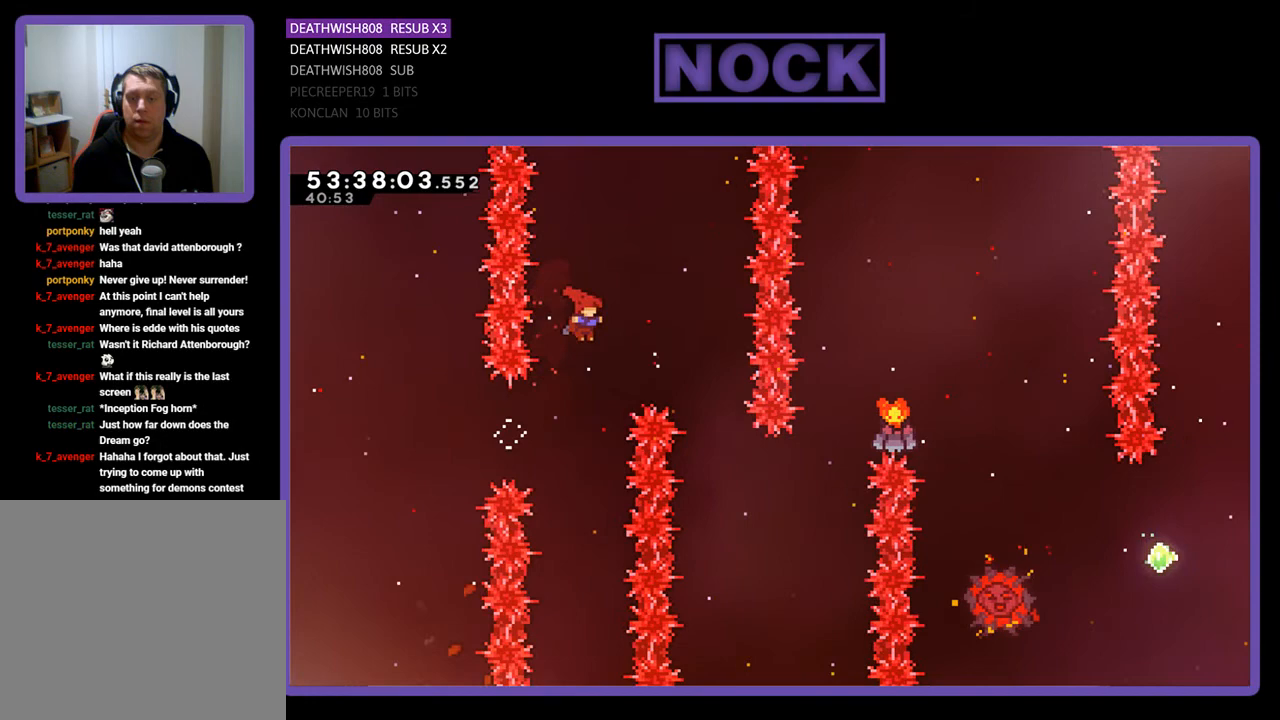
{"buttons": [], "right_stick": "center", "events": [[100, "DPAD_UP", "down"], [200, "DPAD_RIGHT", "up"], [233, "DPAD_UP", "up"], [233, "R2", "up"]]}